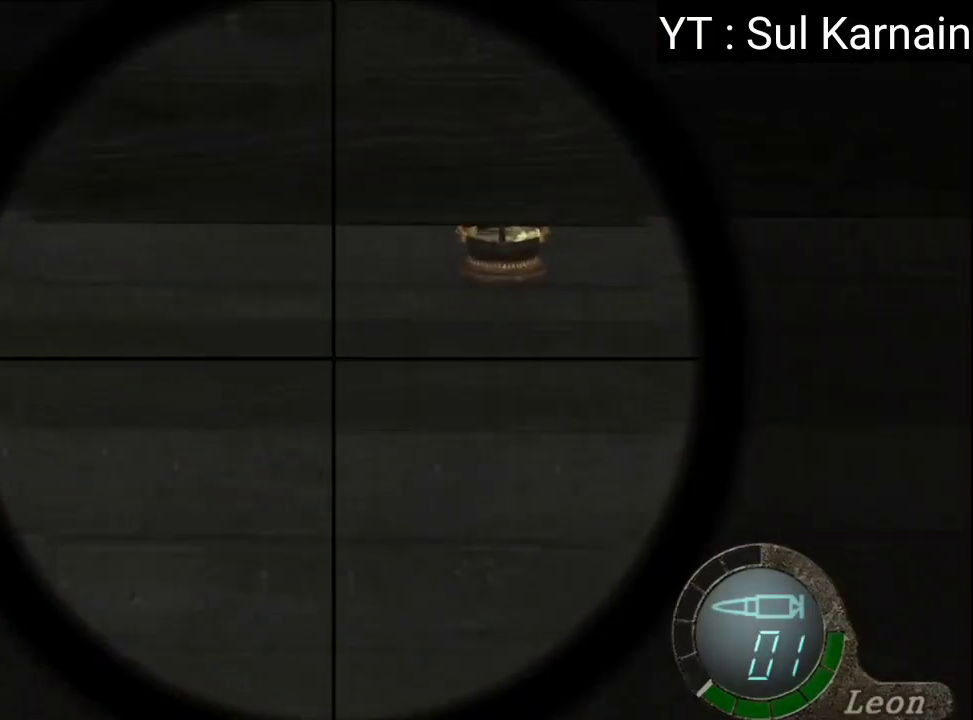
Gameplay with a controller (Xbox layout); each line is a JSON object with the inputs held at the frame after it. "events" lists button and stick changes between this image and that frame as [ms after this image, input, new state], when the widget could be followed in between.
{"buttons": ["R1"], "left_stick": "down", "right_stick": "center", "events": [[500, "right_stick", "center"]]}
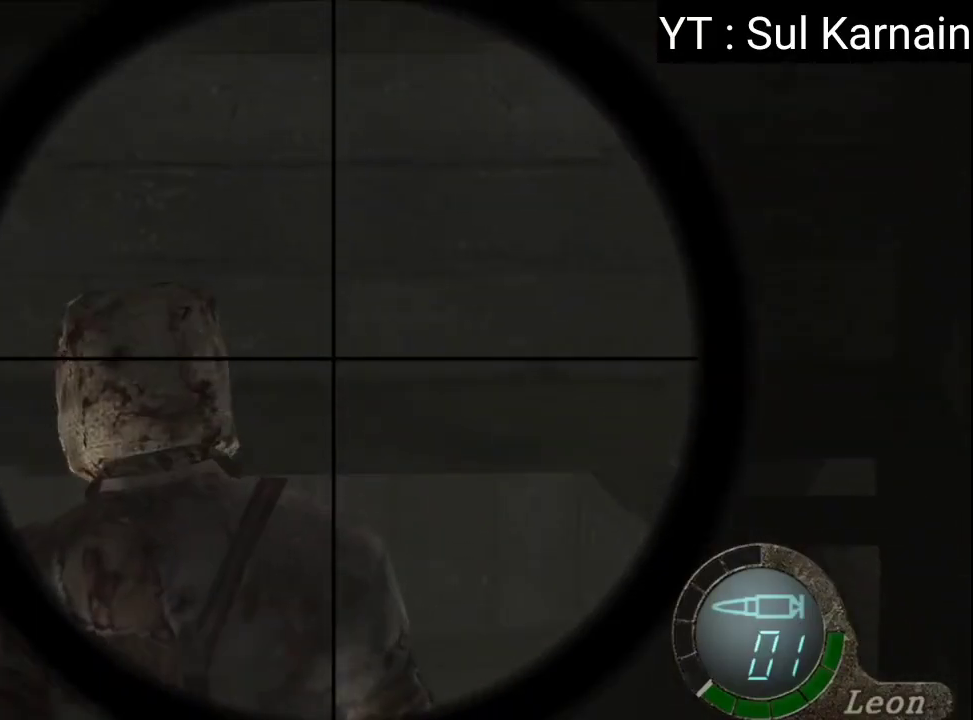
{"buttons": ["R1"], "left_stick": "down", "right_stick": "center", "events": [[33, "left_stick", "left"], [150, "left_stick", "down"], [300, "A", "down"], [483, "A", "up"]]}
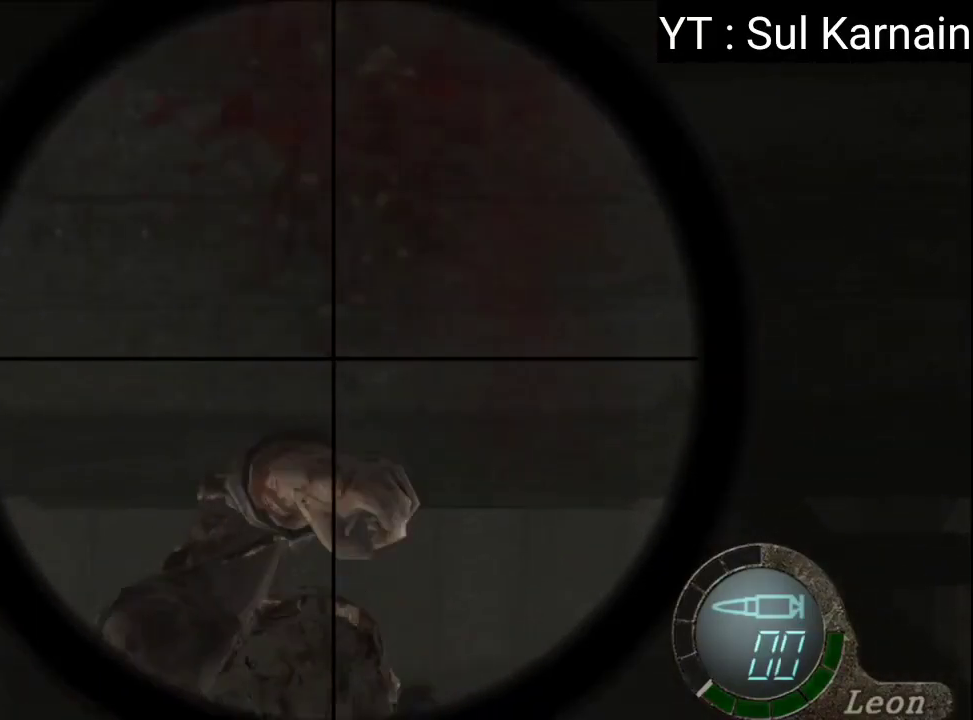
{"buttons": ["R1"], "left_stick": "down", "right_stick": "center", "events": [[133, "right_stick", "down"], [433, "right_stick", "center"]]}
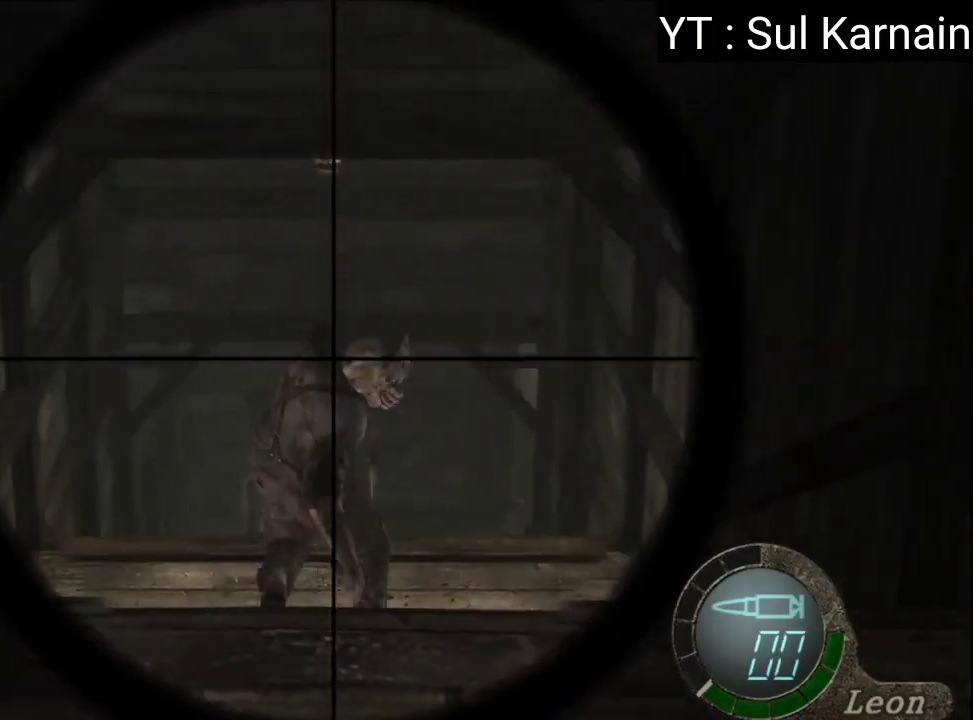
{"buttons": ["R1"], "left_stick": "down", "right_stick": "center", "events": [[150, "B", "down"], [233, "B", "up"], [300, "B", "down"], [383, "B", "up"]]}
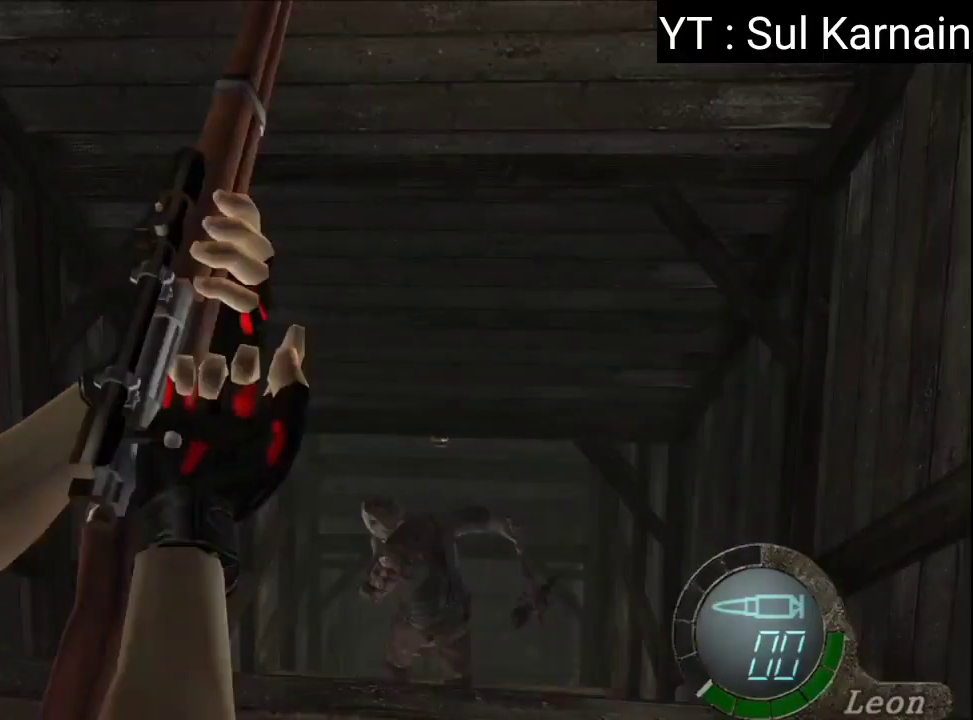
{"buttons": ["R1"], "left_stick": "down", "right_stick": "center", "events": []}
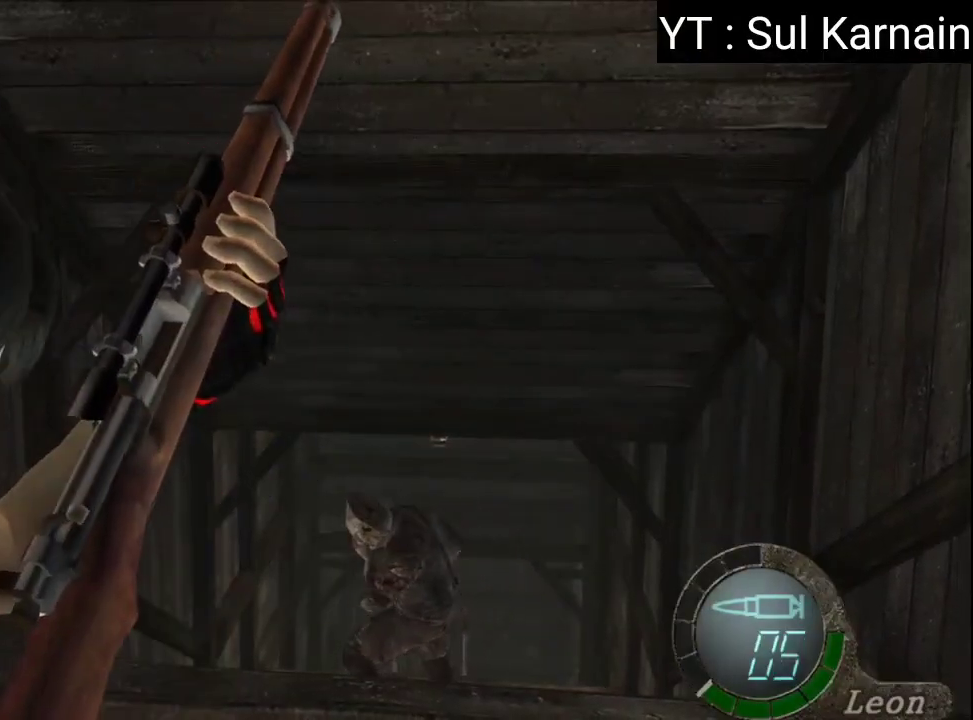
{"buttons": ["R1"], "left_stick": "down", "right_stick": "center", "events": []}
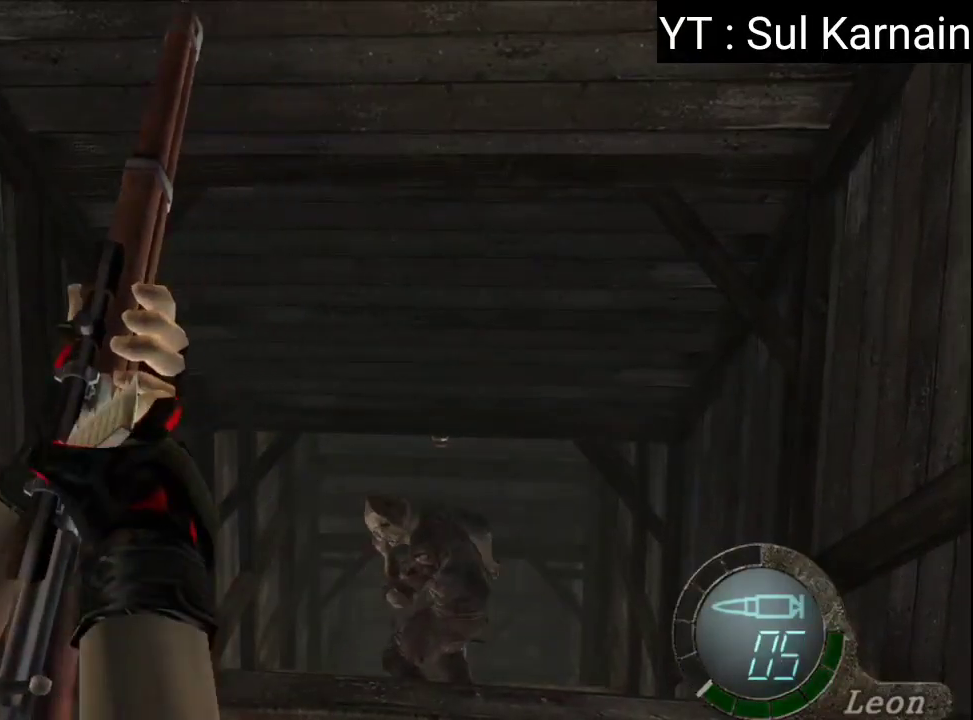
{"buttons": ["R1"], "left_stick": "down", "right_stick": "center", "events": []}
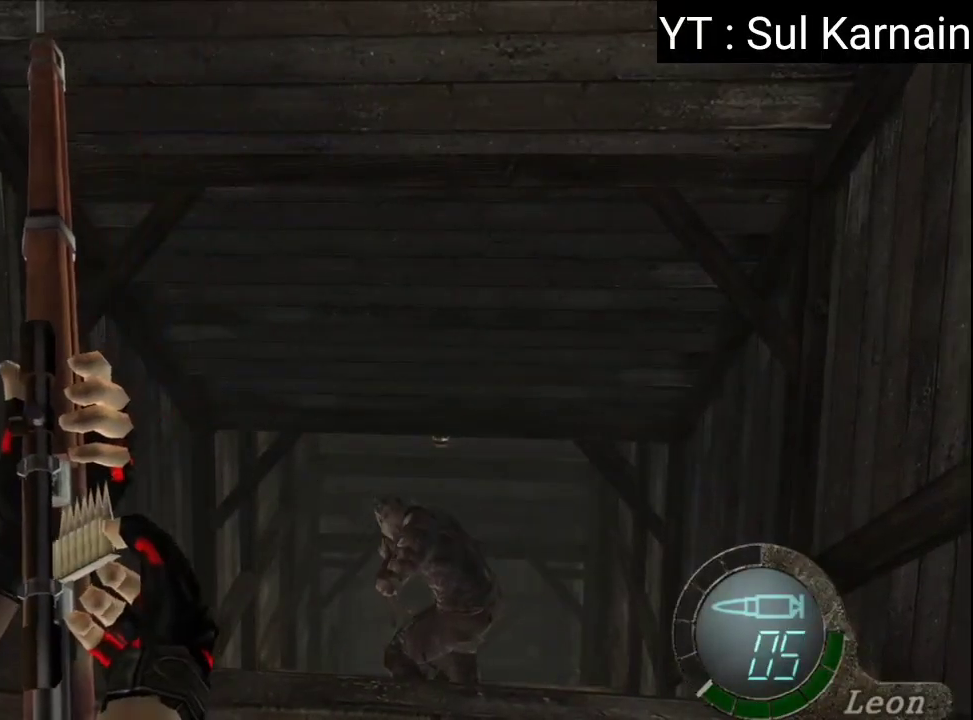
{"buttons": [], "left_stick": "down", "right_stick": "center", "events": [[483, "R1", "up"]]}
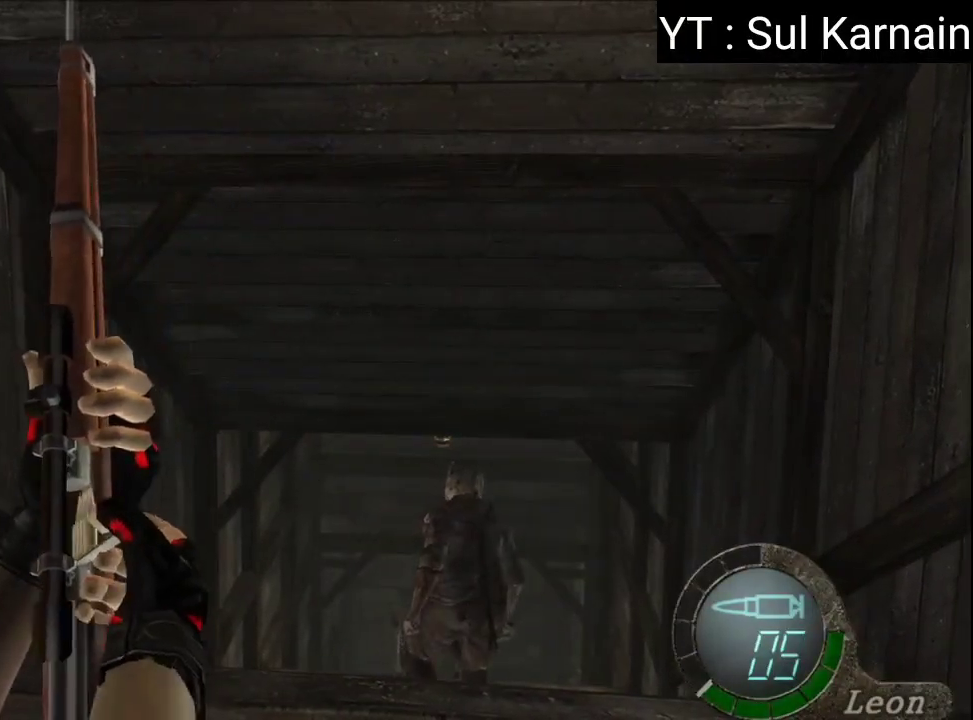
{"buttons": [], "left_stick": "down", "right_stick": "center", "events": [[200, "START", "down"], [333, "START", "up"]]}
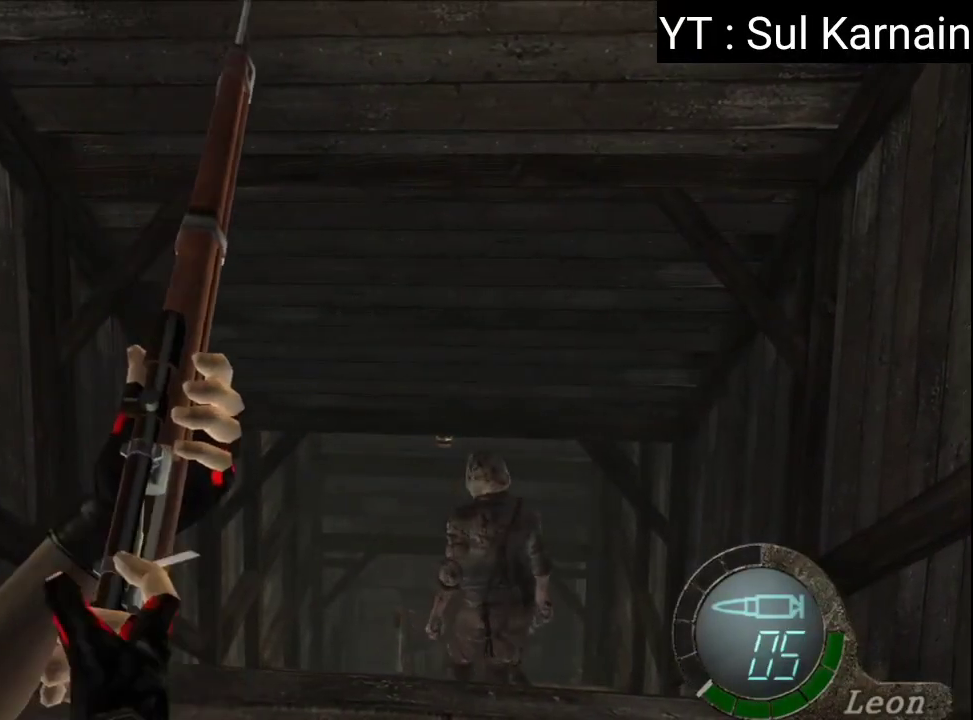
{"buttons": [], "left_stick": "down", "right_stick": "center", "events": []}
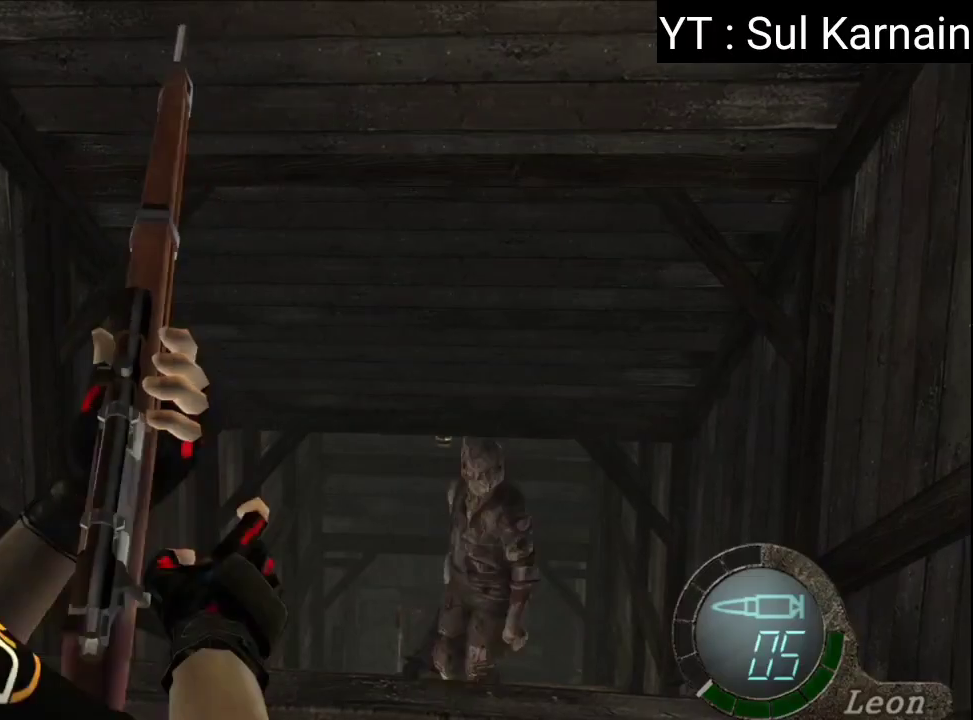
{"buttons": ["START"], "left_stick": "down", "right_stick": "center", "events": [[150, "START", "down"], [317, "START", "up"], [433, "START", "down"]]}